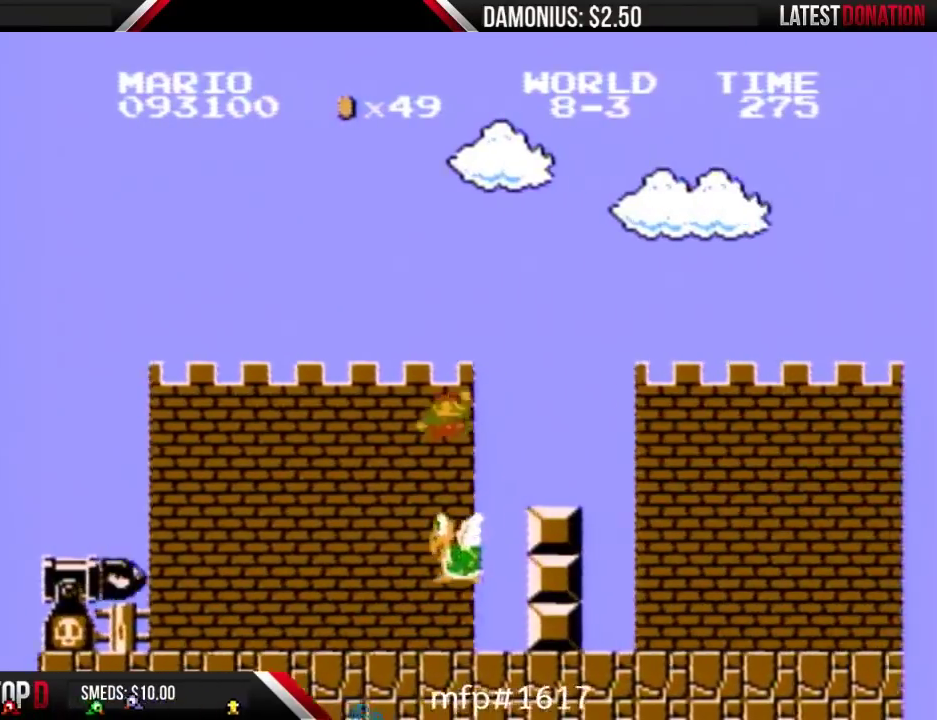
Gameplay with a controller (Nintendo layout); each line is a JSON object with the inputs held at the frame after it. "events" lists button and stick changes between this image and that frame as [ms after this image, input, new state], when the widget could be followed in between. Not read: L3 R3.
{"buttons": ["B", "DPAD_RIGHT"], "events": [[467, "A", "up"]]}
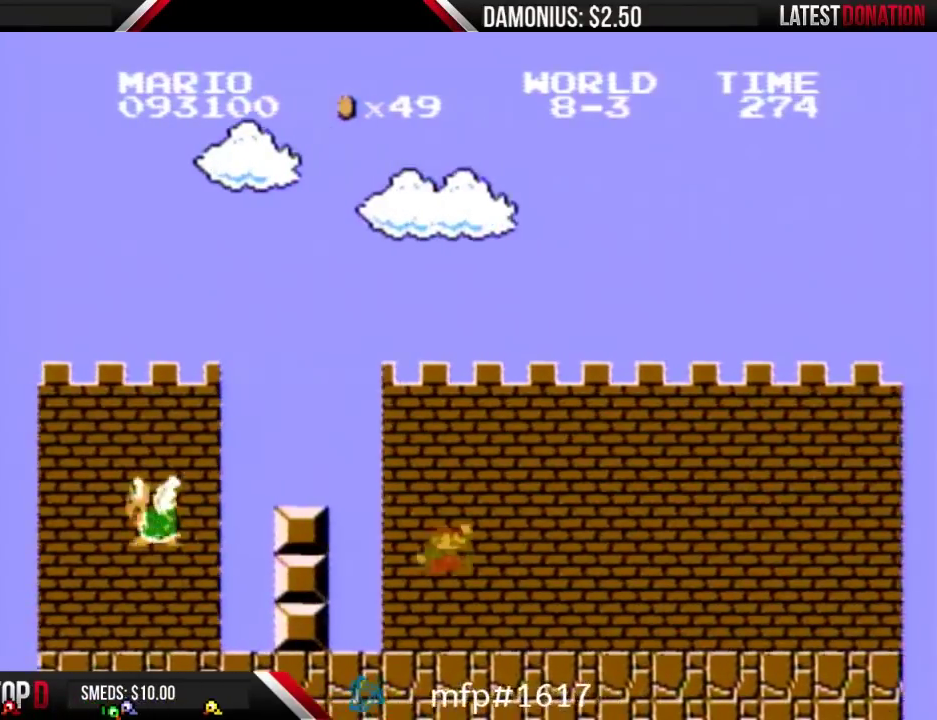
{"buttons": ["B", "DPAD_RIGHT"], "events": []}
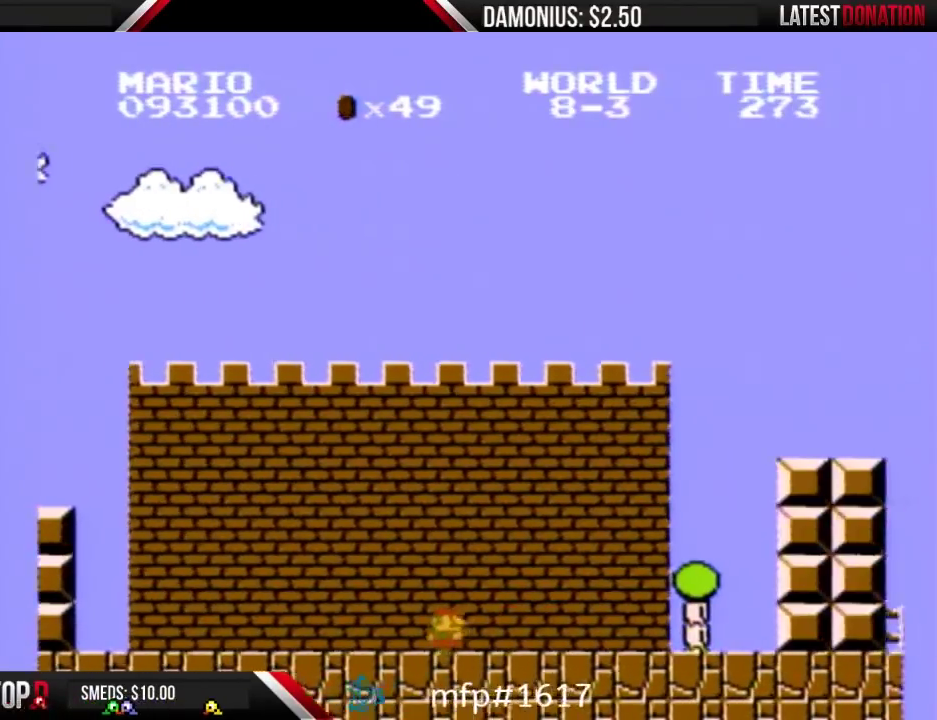
{"buttons": ["A", "B", "DPAD_RIGHT"], "events": [[400, "A", "down"]]}
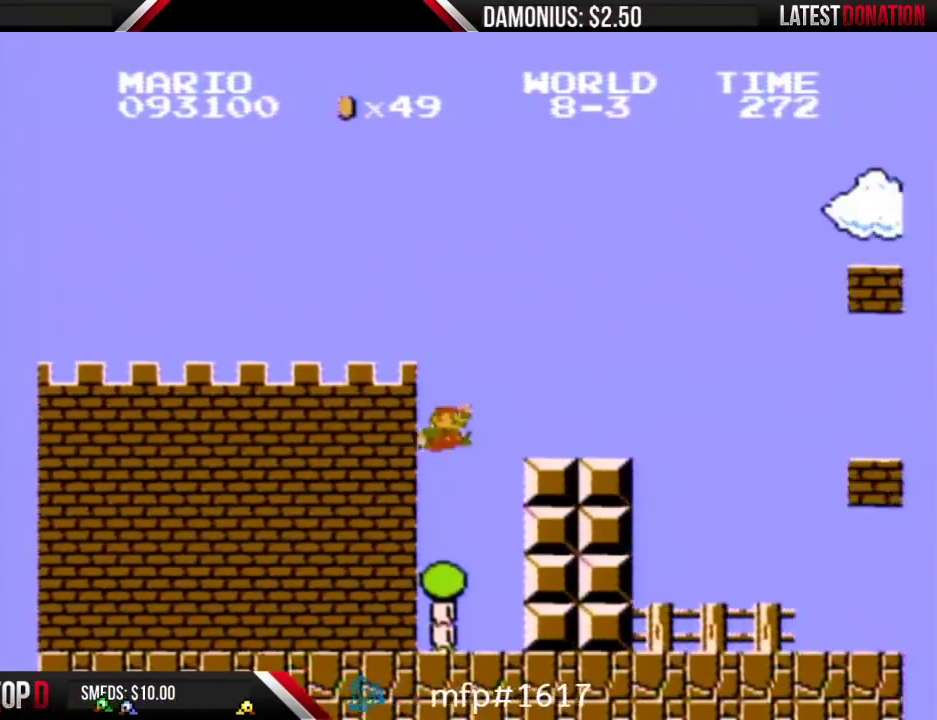
{"buttons": ["B", "DPAD_RIGHT"], "events": [[200, "A", "up"]]}
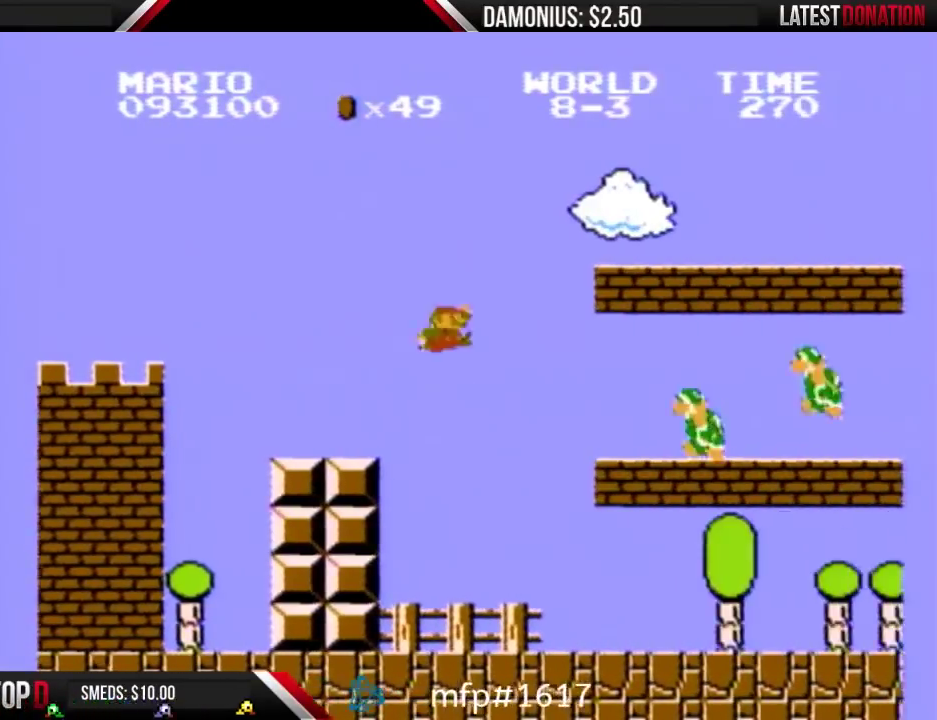
{"buttons": ["B", "DPAD_RIGHT"], "events": [[67, "A", "down"], [400, "A", "up"]]}
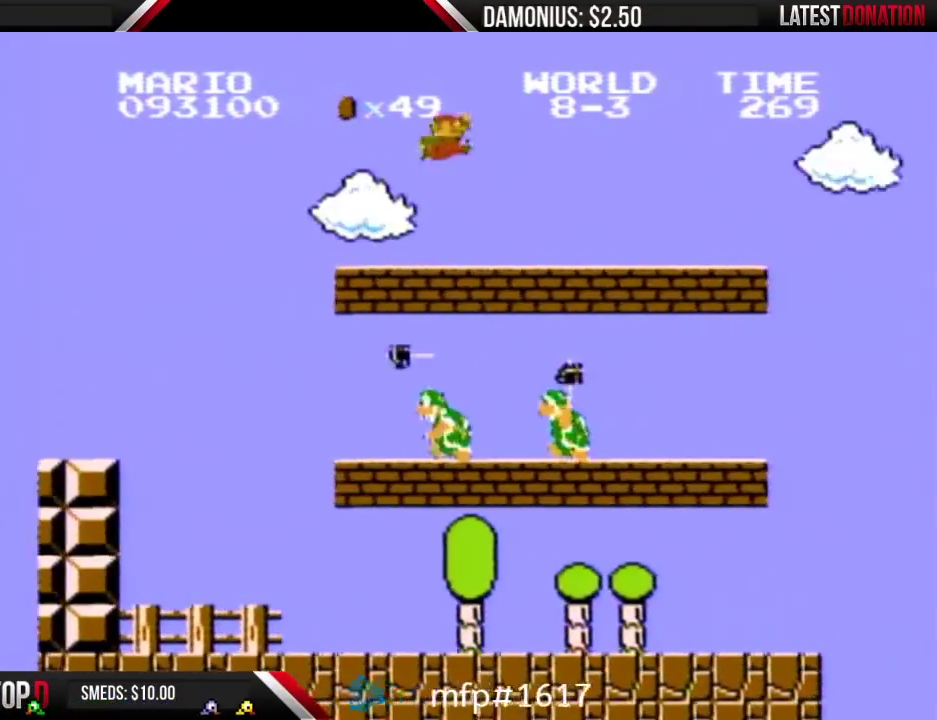
{"buttons": ["B", "DPAD_RIGHT"], "events": [[67, "A", "down"], [167, "A", "up"]]}
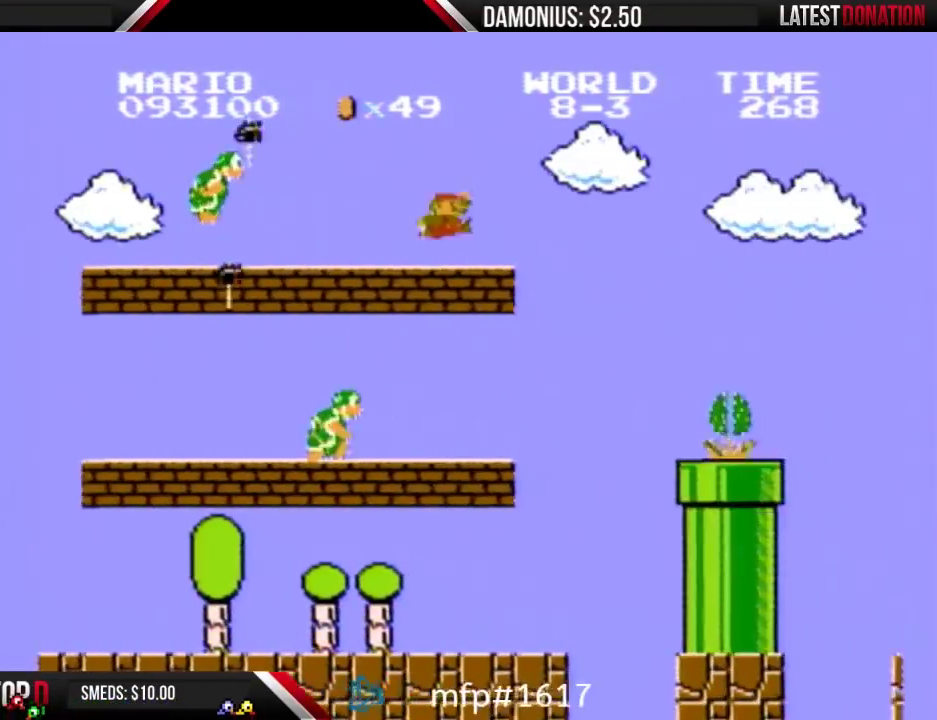
{"buttons": ["B", "DPAD_RIGHT"], "events": [[167, "A", "down"], [367, "A", "up"]]}
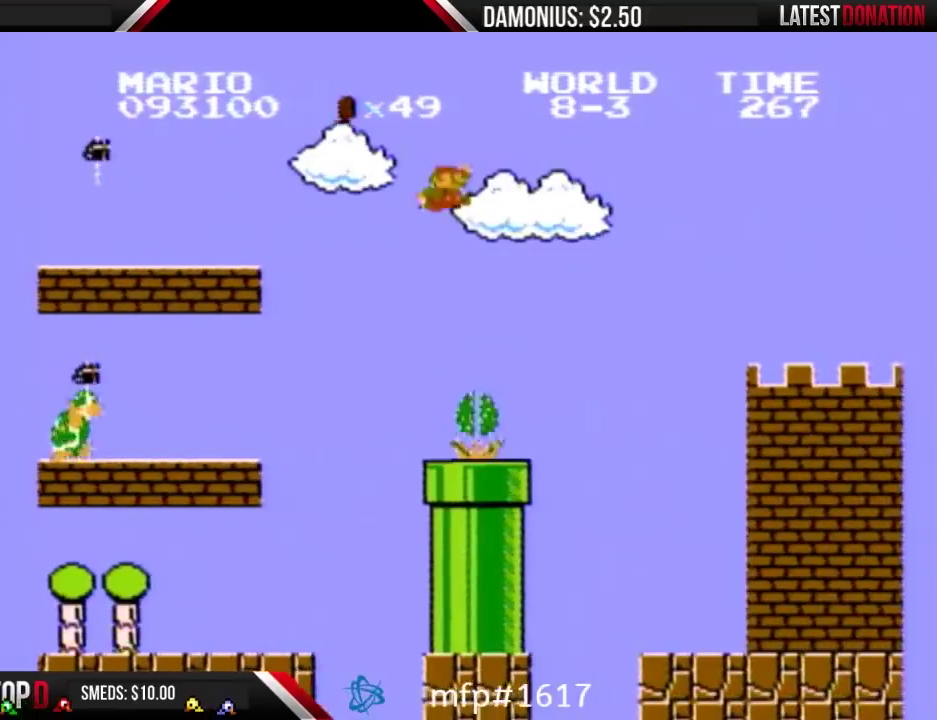
{"buttons": ["B", "DPAD_RIGHT"], "events": []}
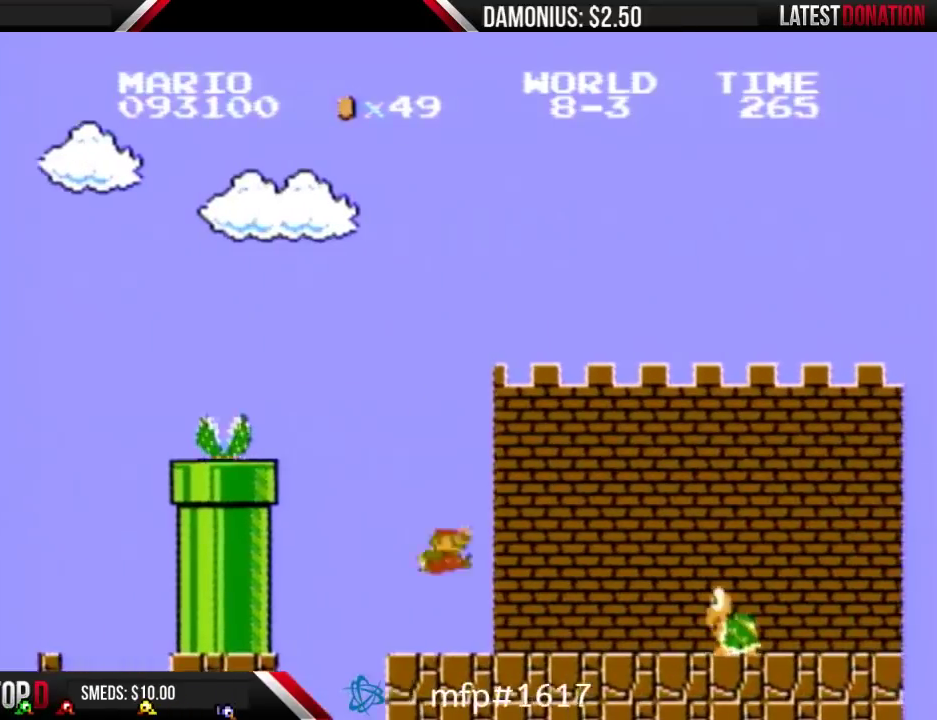
{"buttons": ["A", "B", "DPAD_RIGHT"], "events": [[367, "A", "down"]]}
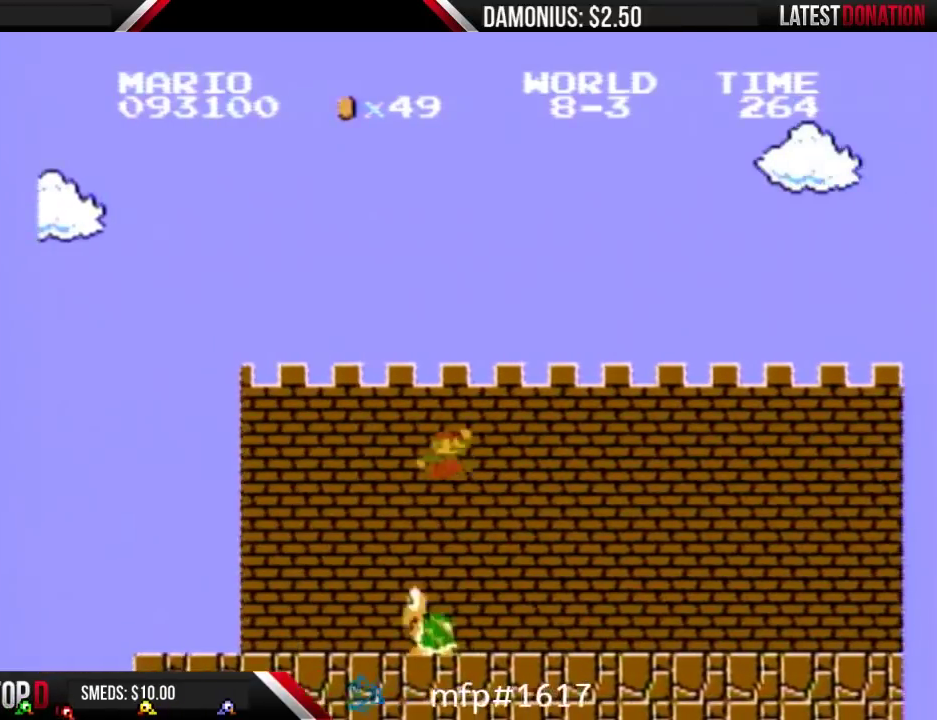
{"buttons": ["B", "DPAD_RIGHT"], "events": [[67, "A", "up"]]}
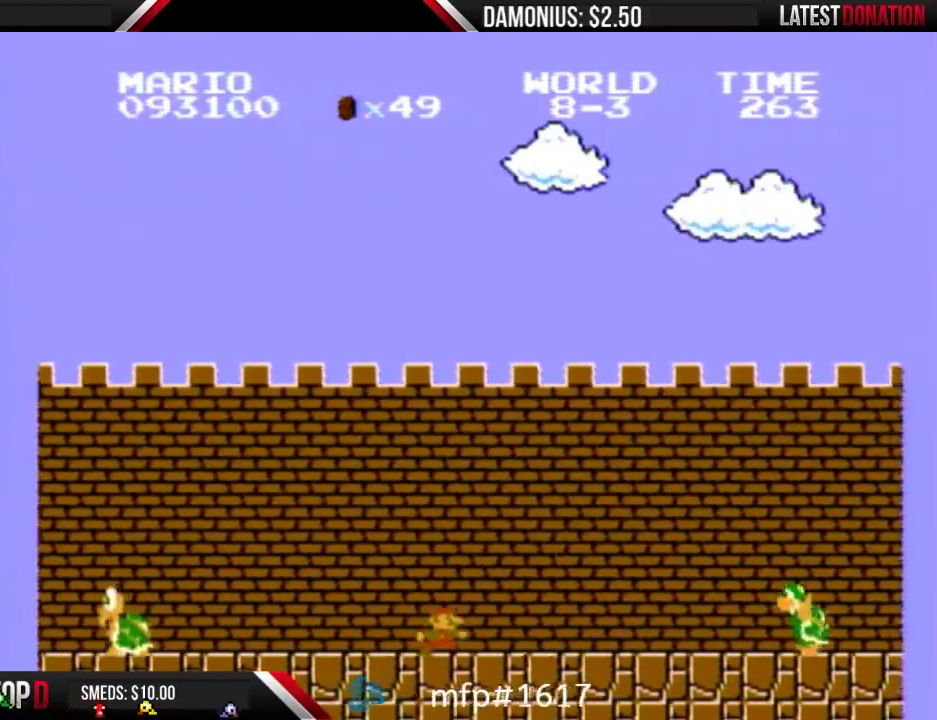
{"buttons": ["A", "B", "DPAD_RIGHT"], "events": [[333, "A", "down"]]}
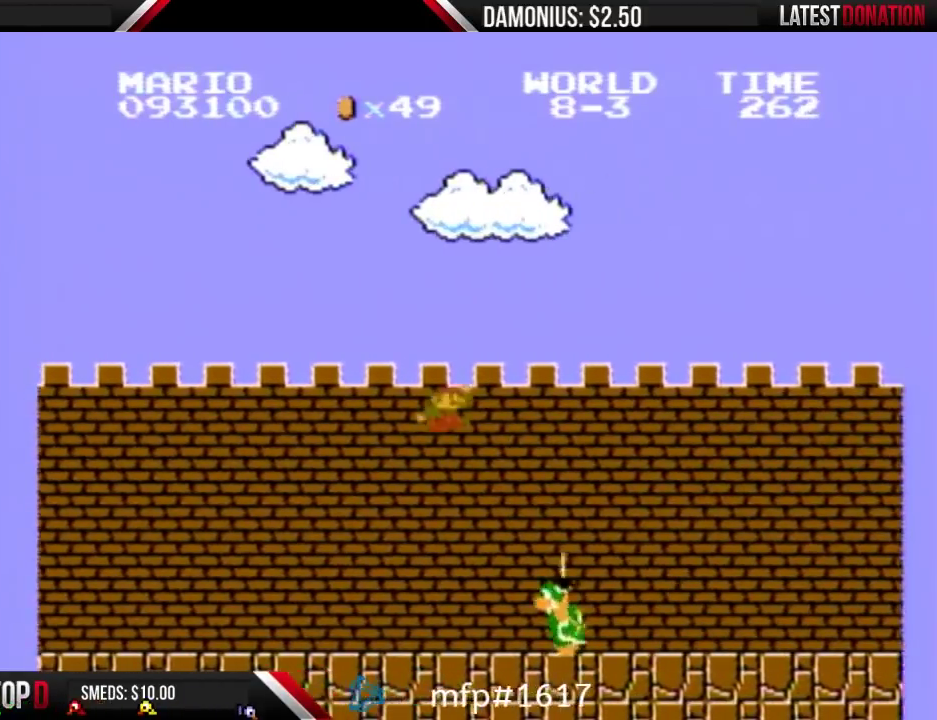
{"buttons": ["B", "DPAD_RIGHT"], "events": [[433, "A", "up"]]}
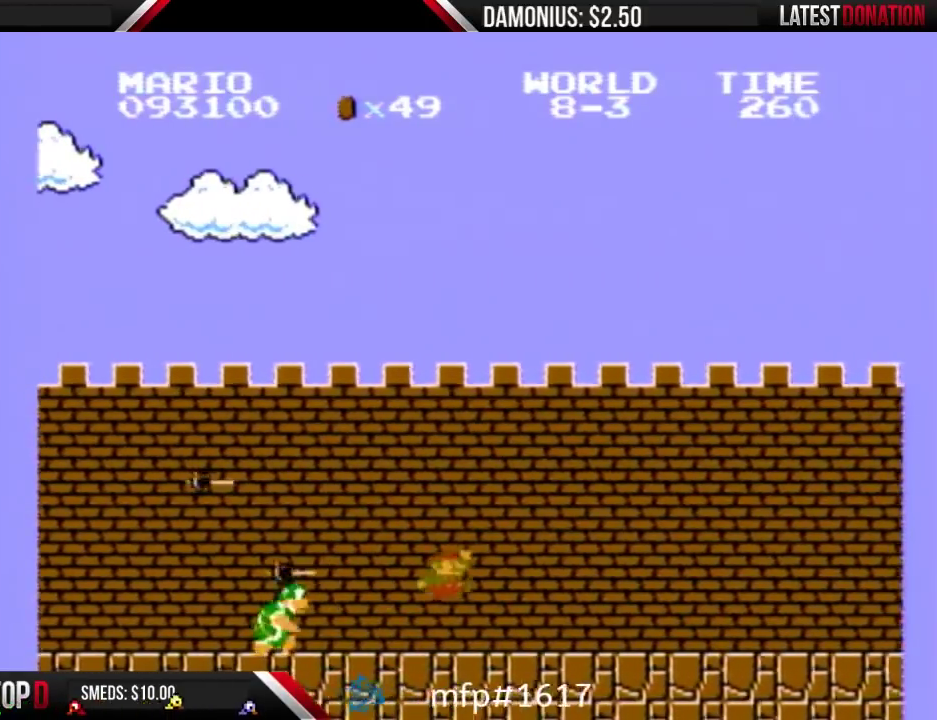
{"buttons": ["B", "DPAD_RIGHT"], "events": []}
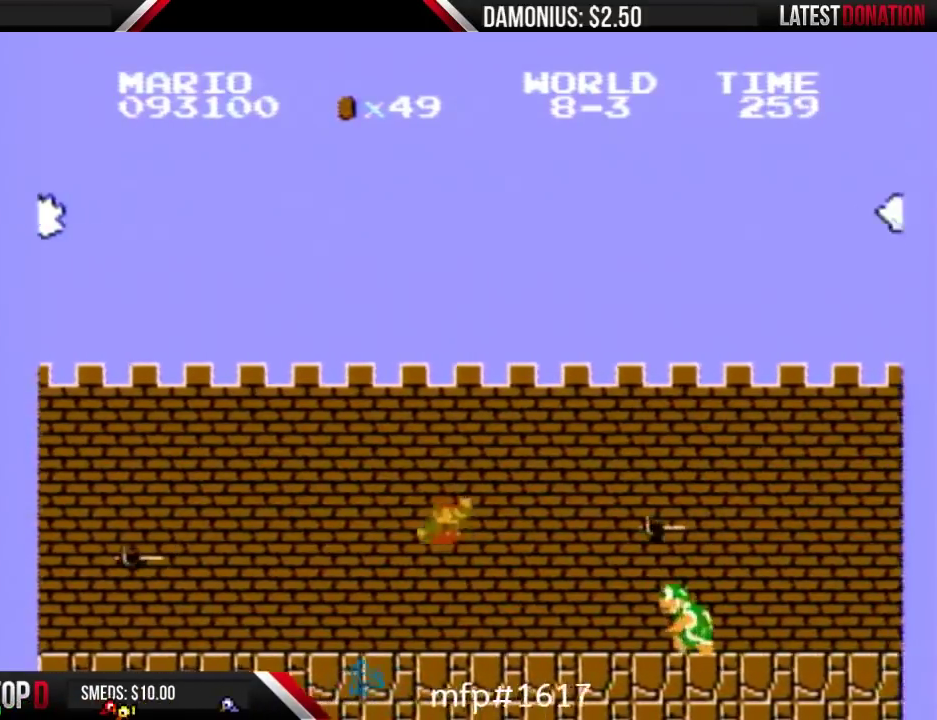
{"buttons": ["A", "B", "DPAD_RIGHT"], "events": [[67, "A", "down"]]}
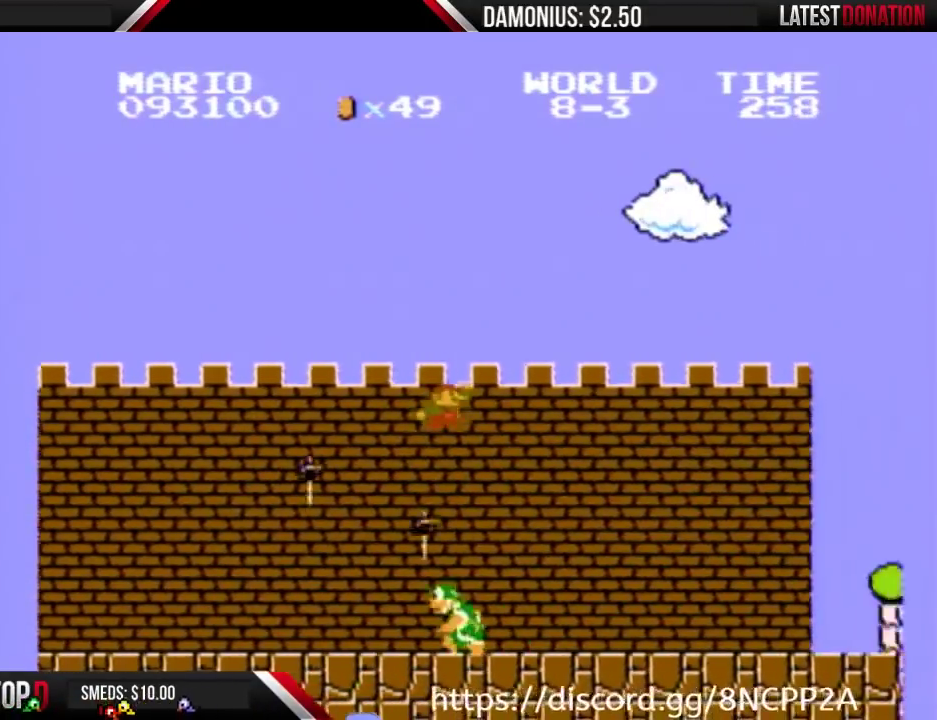
{"buttons": ["B", "DPAD_RIGHT"], "events": [[400, "A", "up"]]}
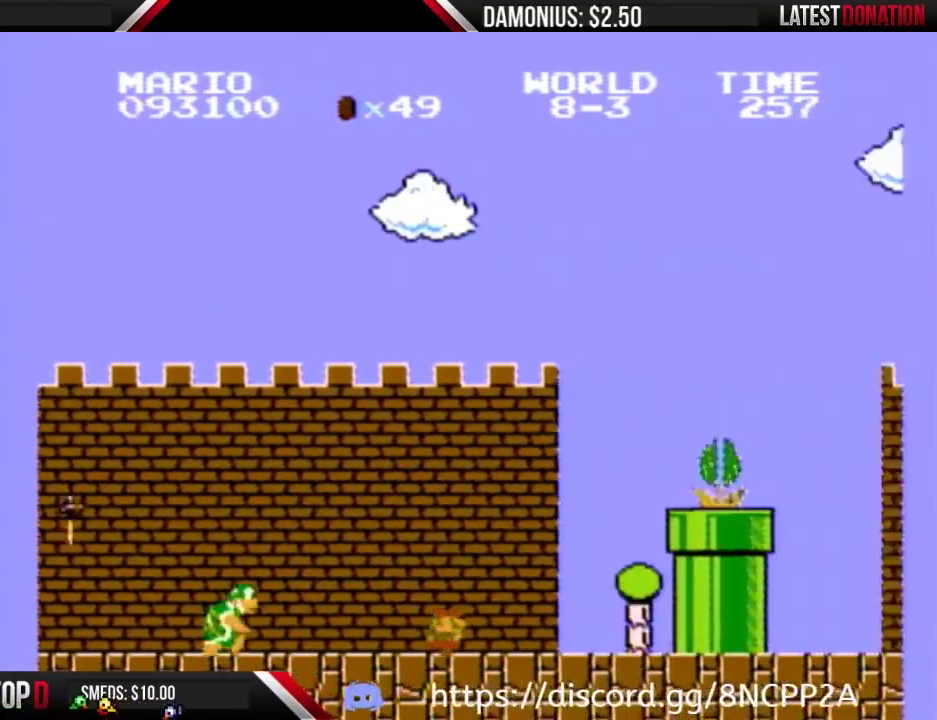
{"buttons": ["A", "B", "DPAD_RIGHT"], "events": [[267, "A", "down"]]}
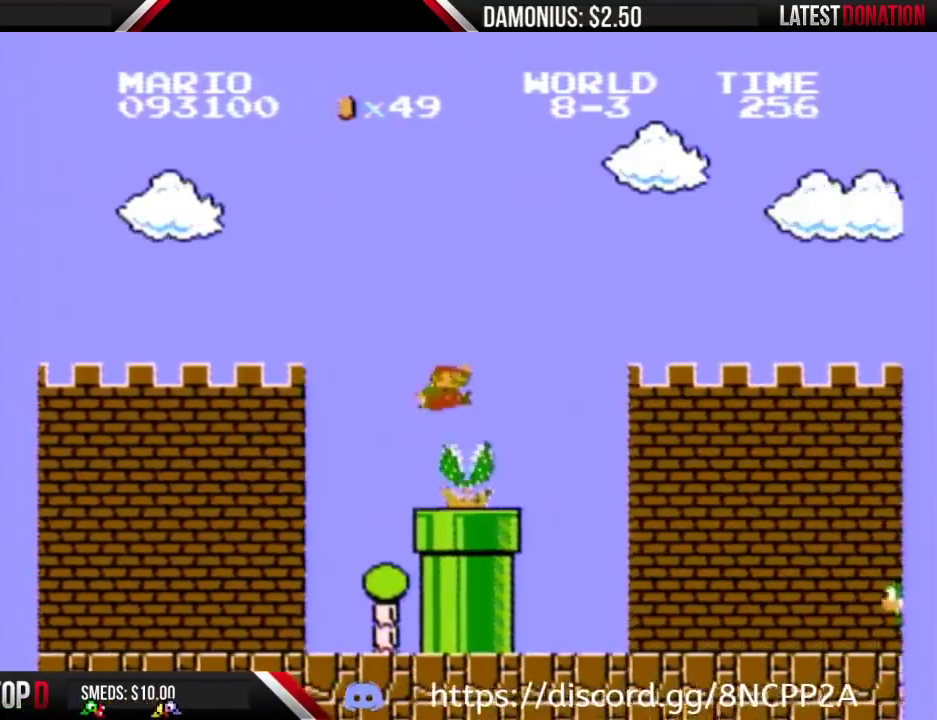
{"buttons": ["B", "DPAD_RIGHT"], "events": [[200, "A", "up"]]}
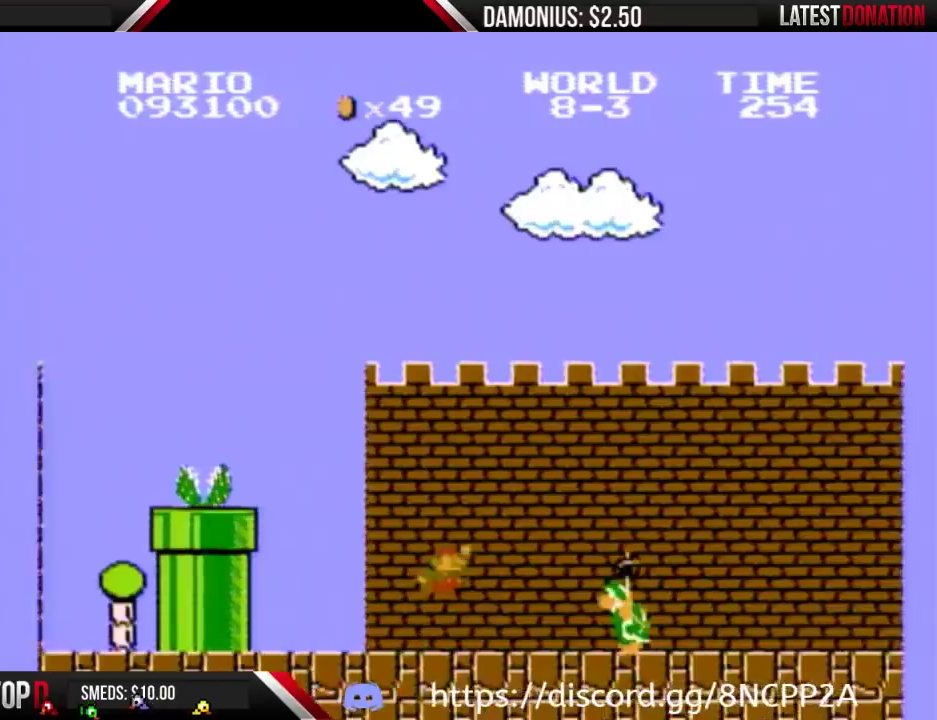
{"buttons": ["B", "DPAD_RIGHT"], "events": [[167, "A", "down"], [500, "A", "up"]]}
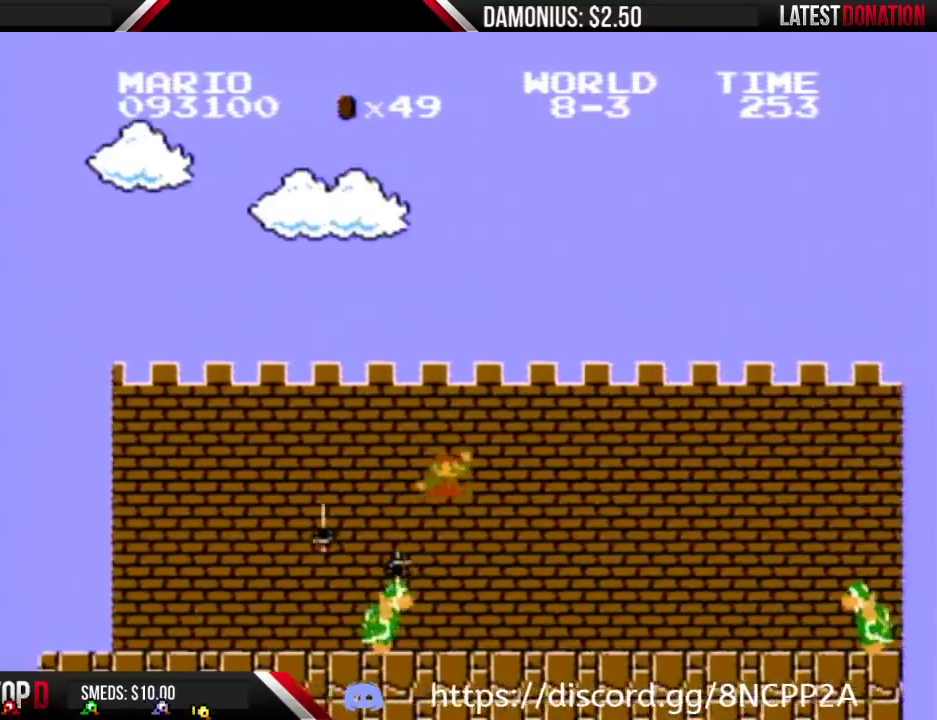
{"buttons": ["A", "B", "DPAD_RIGHT"], "events": [[500, "A", "down"]]}
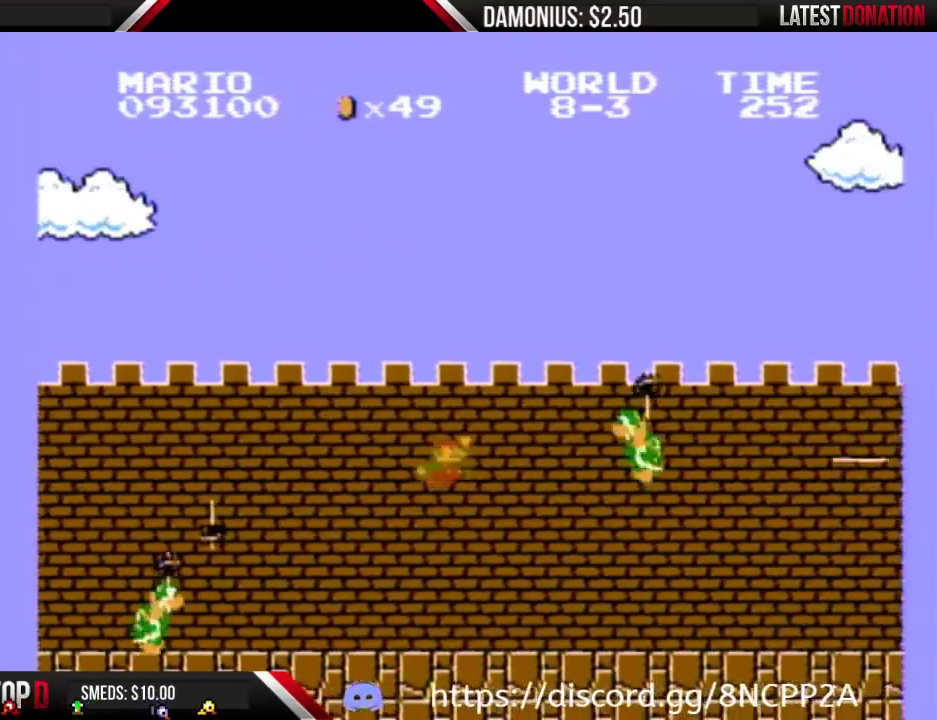
{"buttons": ["DPAD_RIGHT"], "events": [[433, "A", "up"], [433, "B", "up"]]}
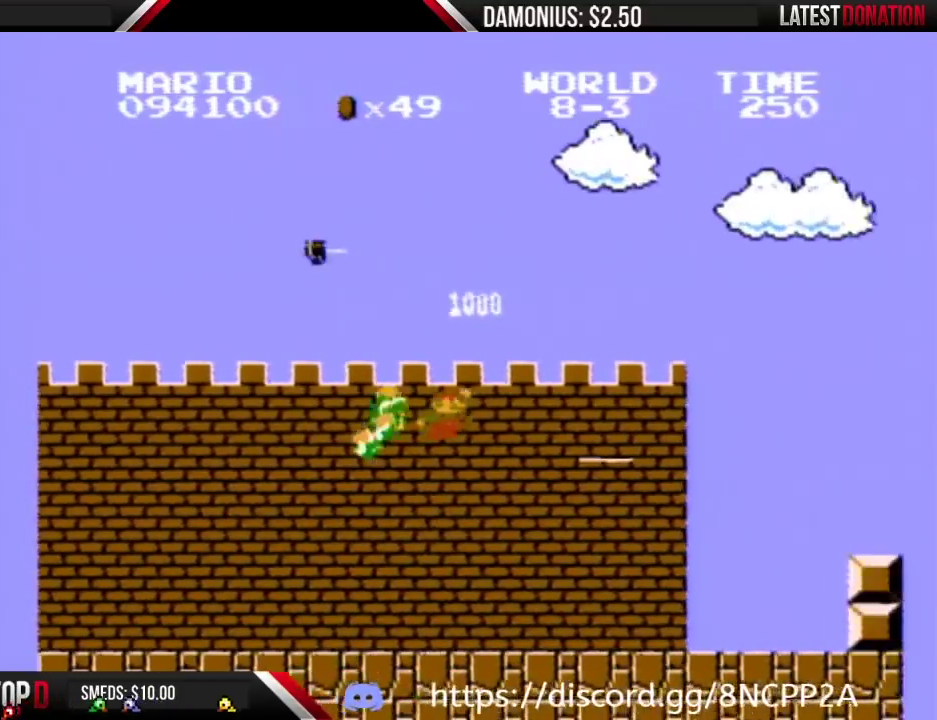
{"buttons": ["B", "DPAD_RIGHT"], "events": [[300, "B", "down"]]}
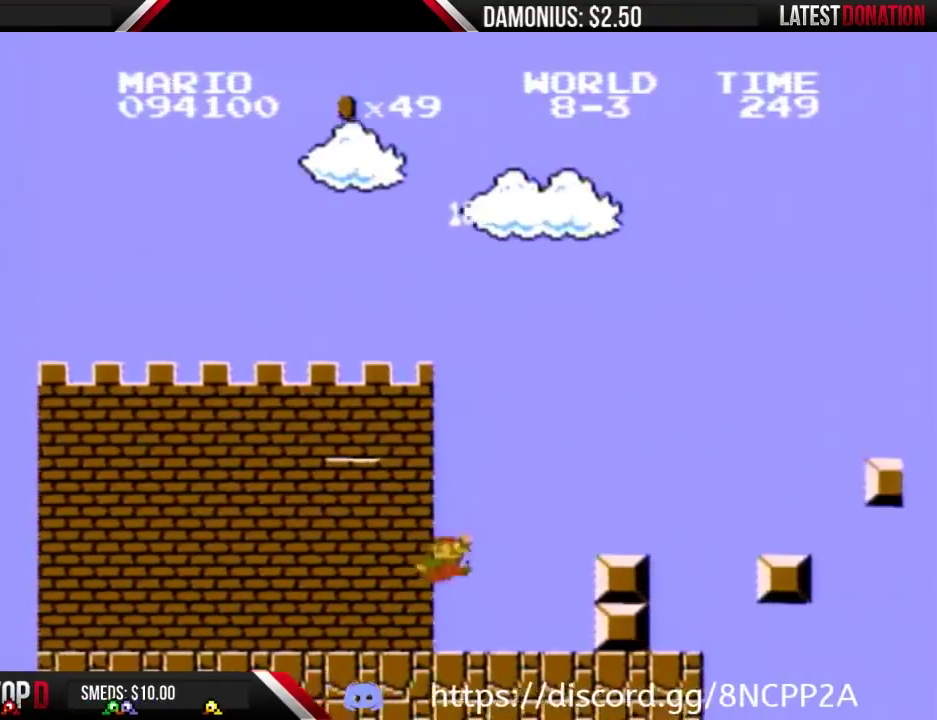
{"buttons": ["B", "DPAD_RIGHT"], "events": [[100, "A", "down"], [267, "A", "up"]]}
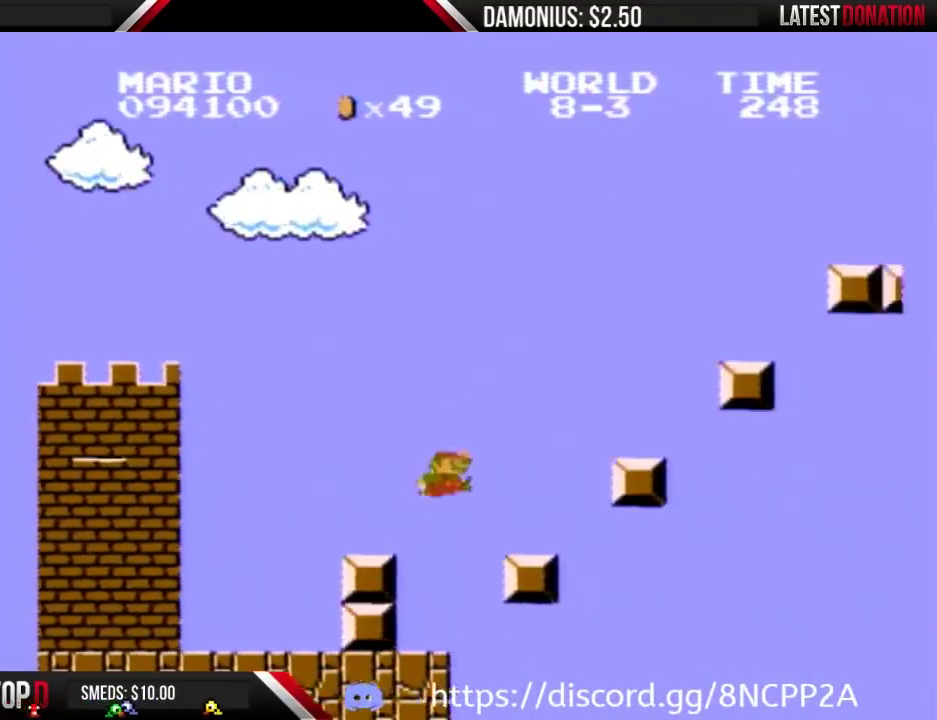
{"buttons": ["A", "B", "DPAD_RIGHT"], "events": [[133, "A", "down"]]}
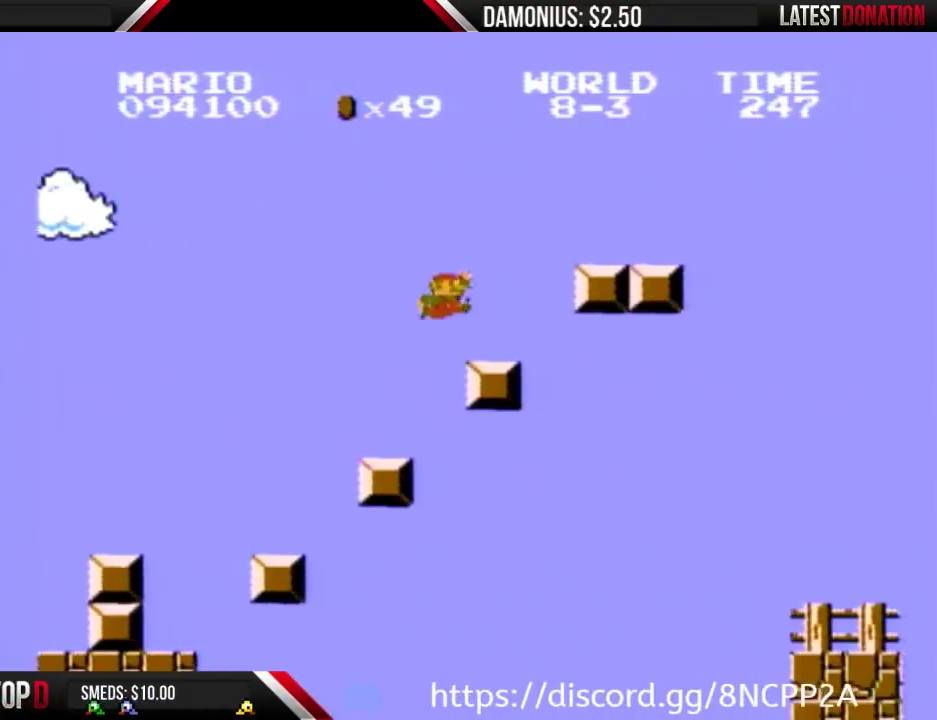
{"buttons": ["B", "DPAD_RIGHT"], "events": [[100, "A", "up"], [400, "A", "down"], [500, "A", "up"]]}
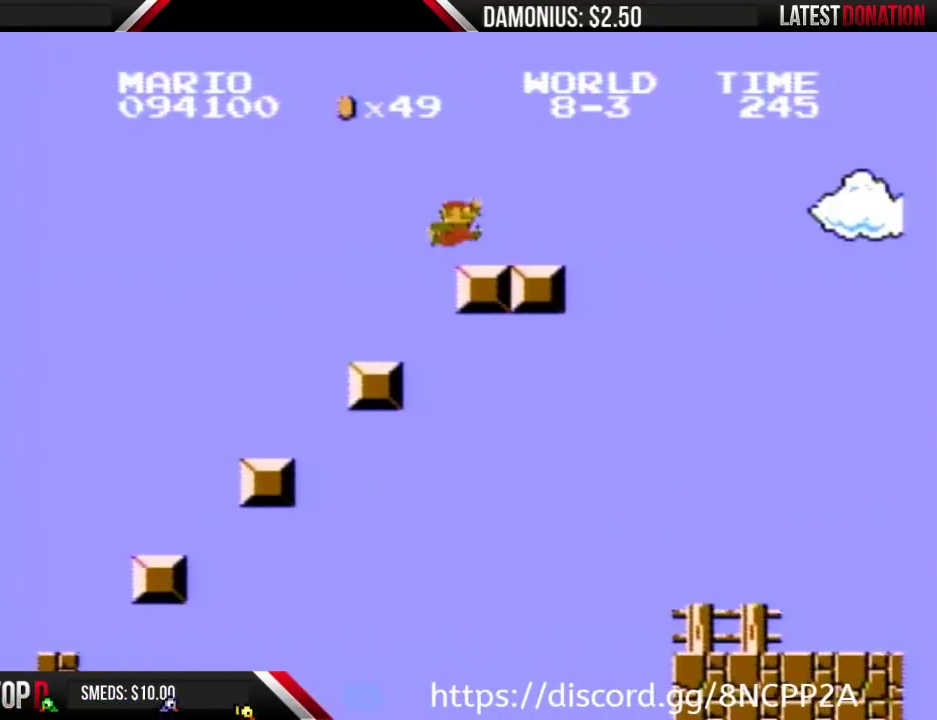
{"buttons": ["B", "DPAD_RIGHT"], "events": []}
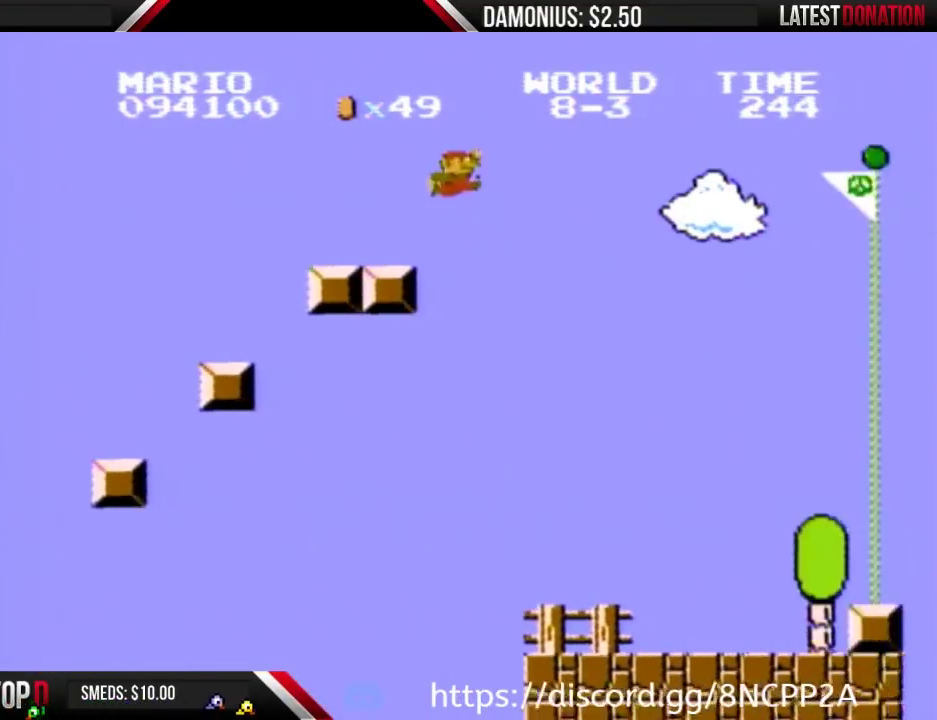
{"buttons": ["A", "B", "DPAD_RIGHT"], "events": [[100, "A", "down"]]}
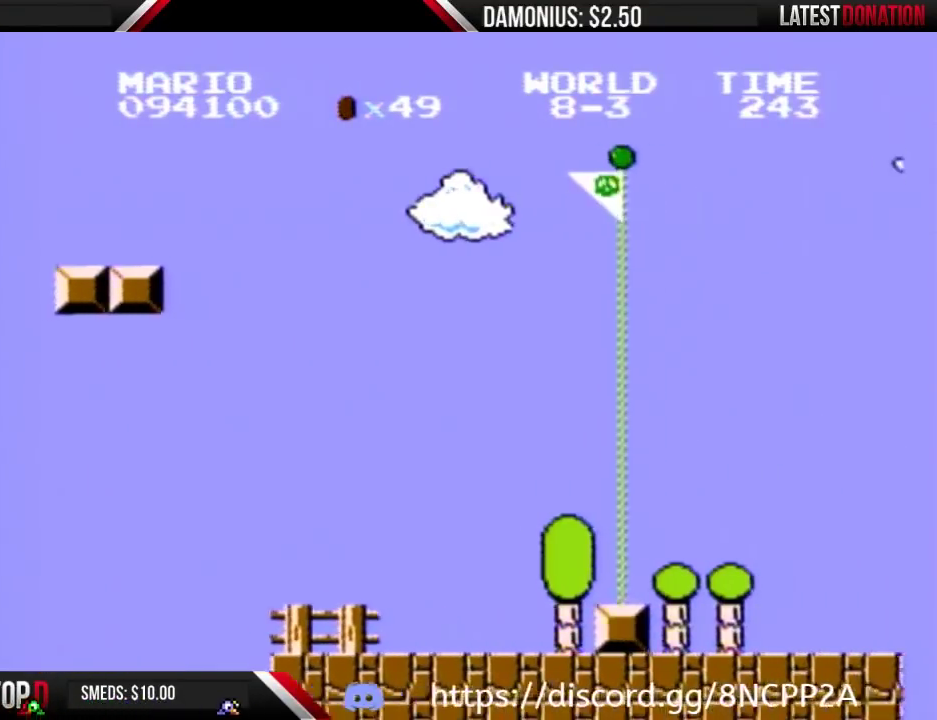
{"buttons": ["A", "B", "DPAD_RIGHT"], "events": []}
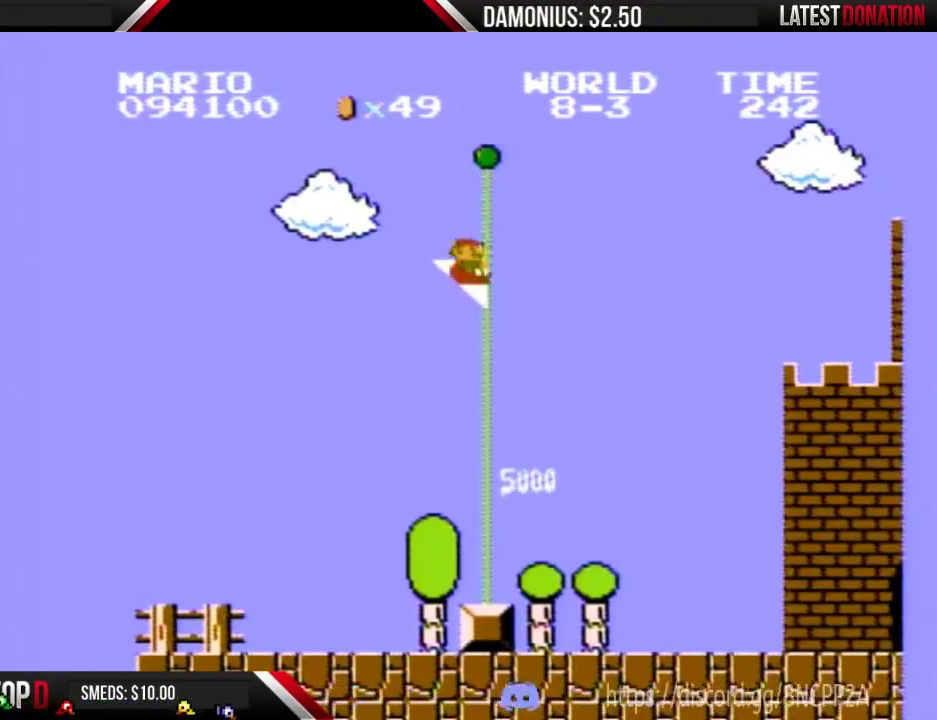
{"buttons": [], "events": [[133, "A", "up"], [133, "B", "up"], [133, "DPAD_RIGHT", "up"]]}